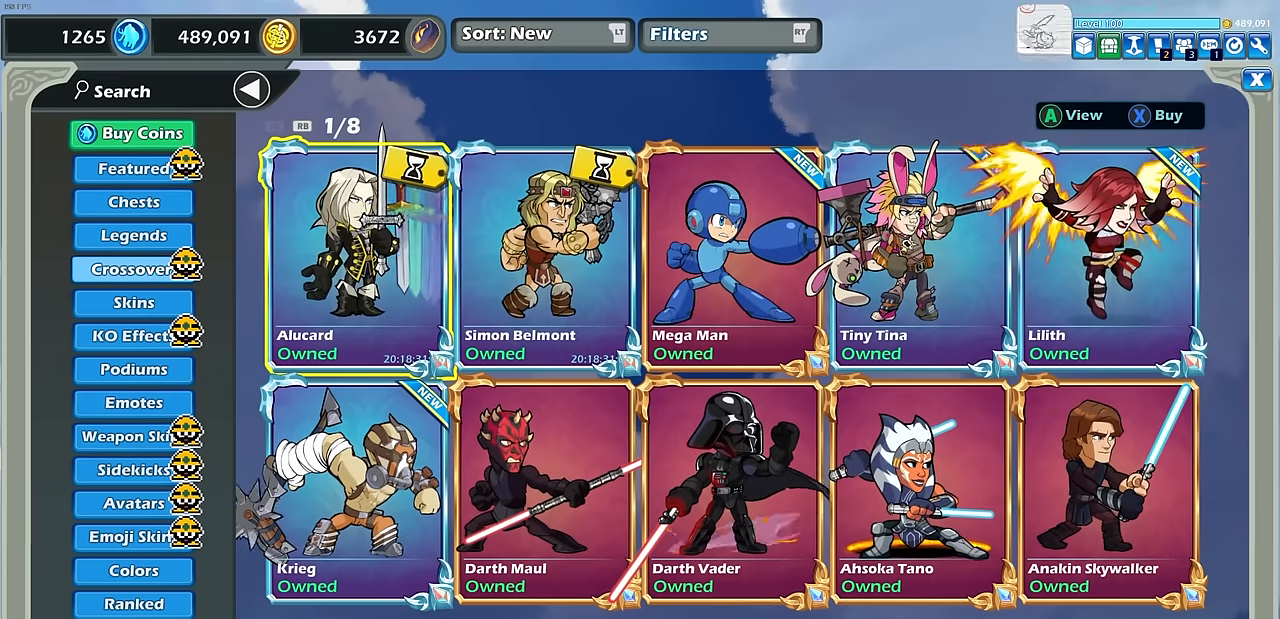
Gameplay with a controller (PlayStation layout); each line is a JSON object with the inputs held at the frame after it. "events" lists button and stick changes between this image and that frame as [ms after this image, input, new state], when the widget could be followed in between. Not read: right_stick.
{"buttons": [], "left_stick": "center", "events": [[400, "DPAD_RIGHT", "down"], [500, "DPAD_RIGHT", "up"]]}
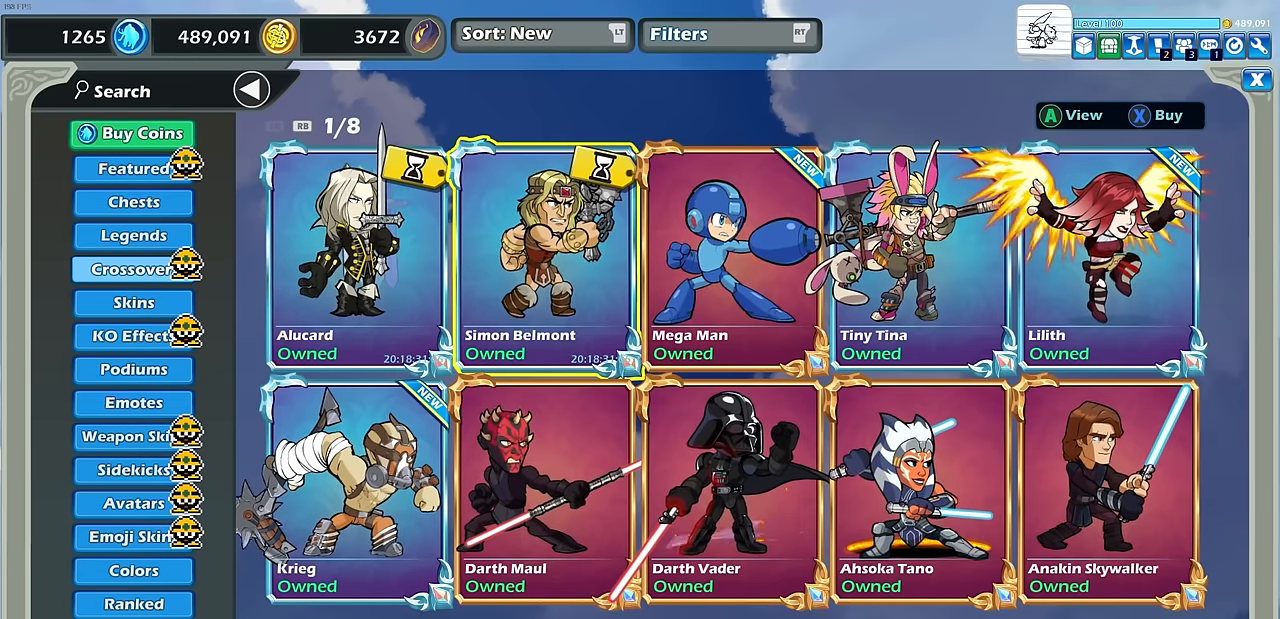
{"buttons": ["DPAD_RIGHT"], "left_stick": "center", "events": [[217, "DPAD_LEFT", "down"], [333, "DPAD_LEFT", "up"], [433, "DPAD_RIGHT", "down"]]}
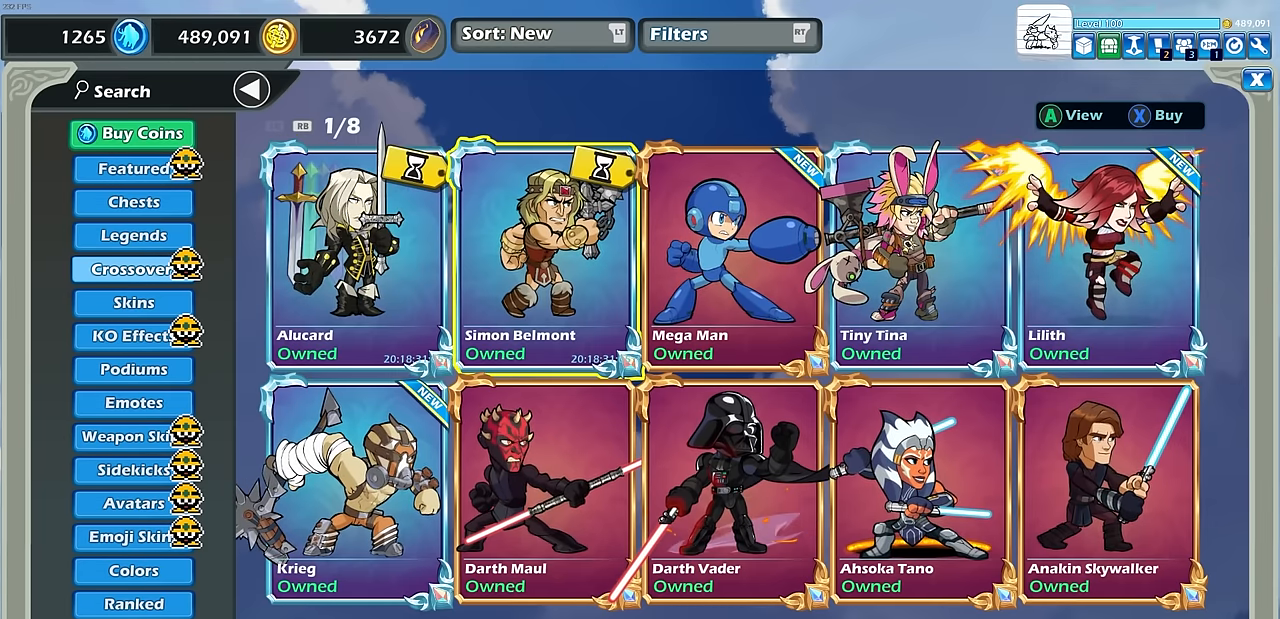
{"buttons": [], "left_stick": "center", "events": [[17, "DPAD_RIGHT", "up"], [150, "DPAD_LEFT", "down"], [267, "DPAD_LEFT", "up"], [367, "DPAD_RIGHT", "down"], [467, "DPAD_RIGHT", "up"]]}
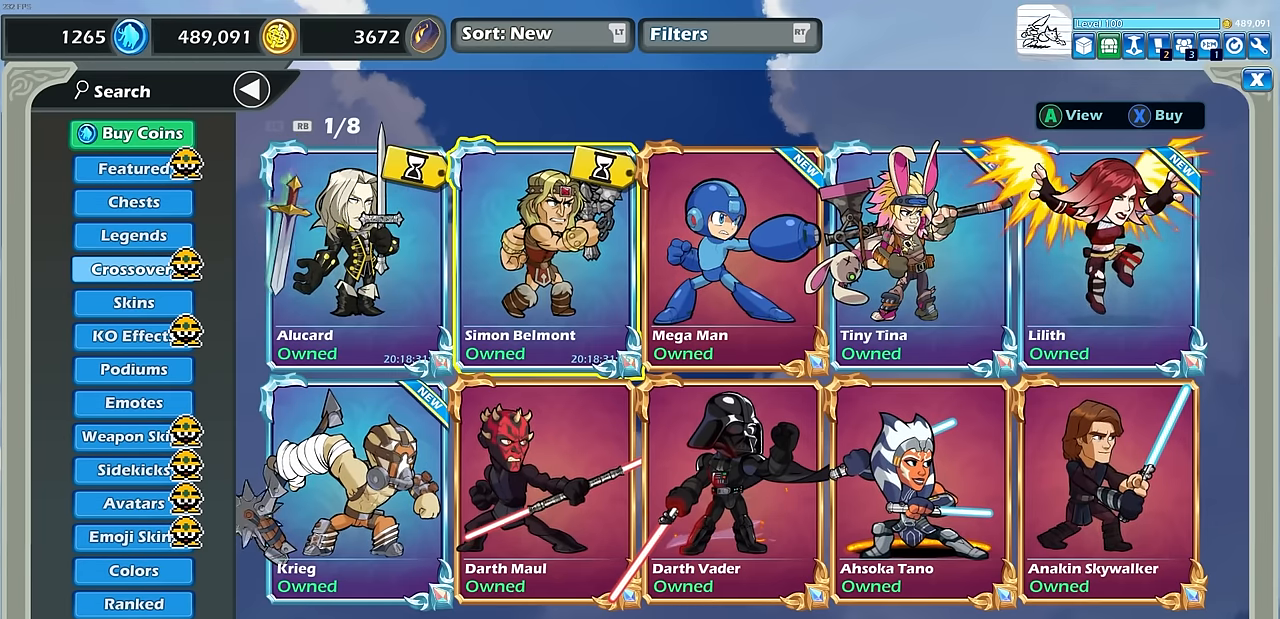
{"buttons": [], "left_stick": "center", "events": [[83, "DPAD_LEFT", "down"], [183, "DPAD_LEFT", "up"], [300, "DPAD_RIGHT", "down"], [400, "DPAD_RIGHT", "up"]]}
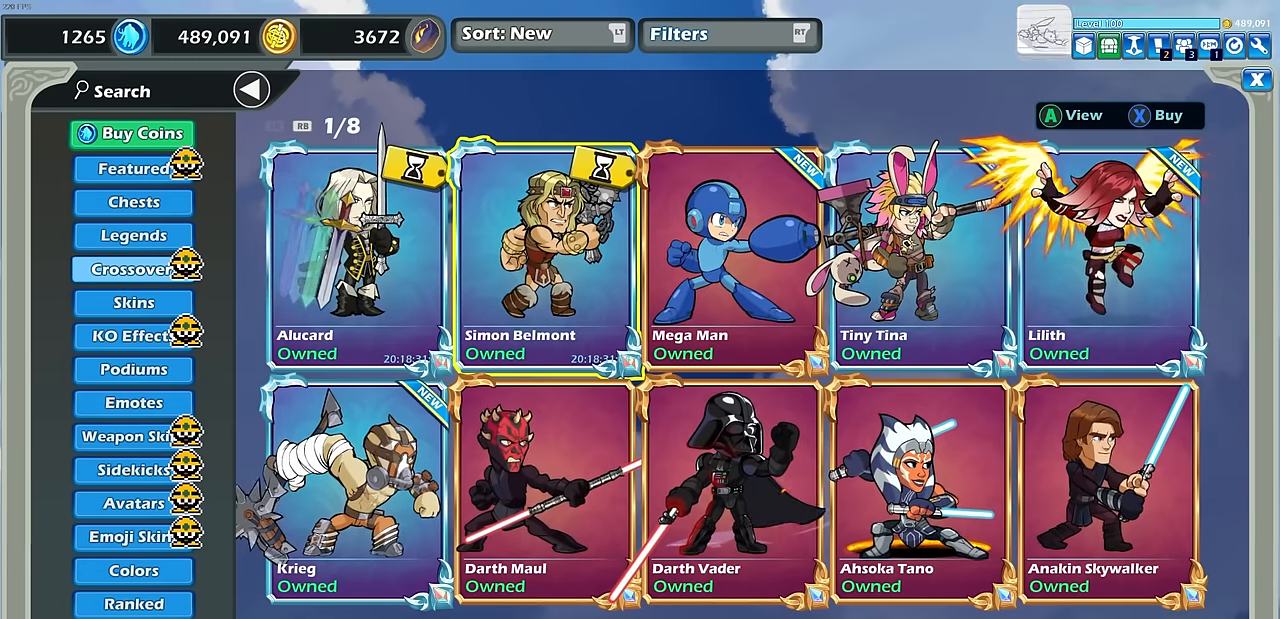
{"buttons": [], "left_stick": "center", "events": [[133, "DPAD_LEFT", "down"], [250, "DPAD_LEFT", "up"], [383, "DPAD_LEFT", "down"], [500, "DPAD_LEFT", "up"]]}
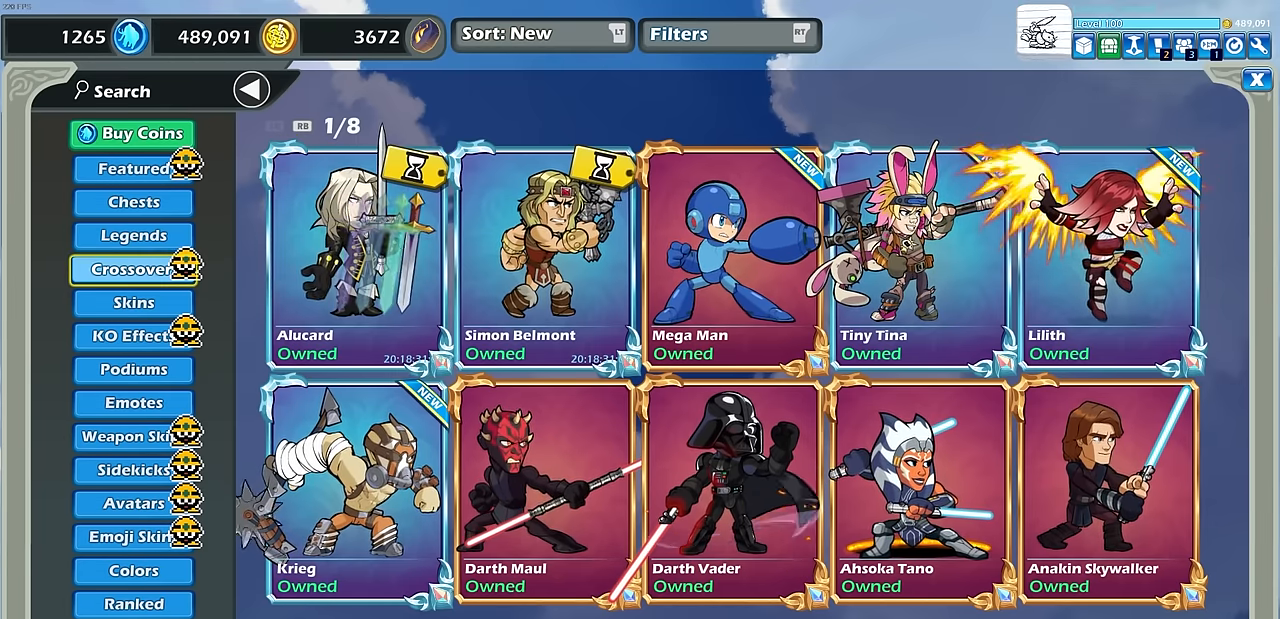
{"buttons": ["DPAD_DOWN"], "left_stick": "center", "events": [[483, "DPAD_DOWN", "down"]]}
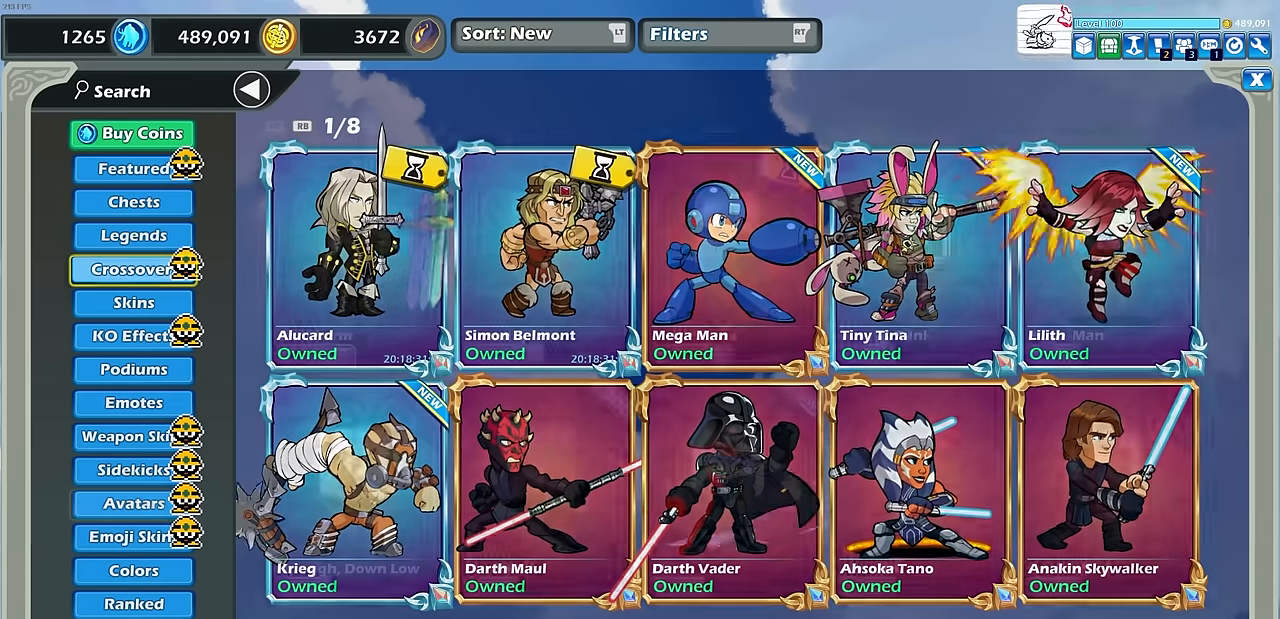
{"buttons": ["DPAD_RIGHT"], "left_stick": "center", "events": [[84, "DPAD_DOWN", "up"], [234, "DPAD_DOWN", "down"], [350, "DPAD_DOWN", "up"], [400, "DPAD_RIGHT", "down"]]}
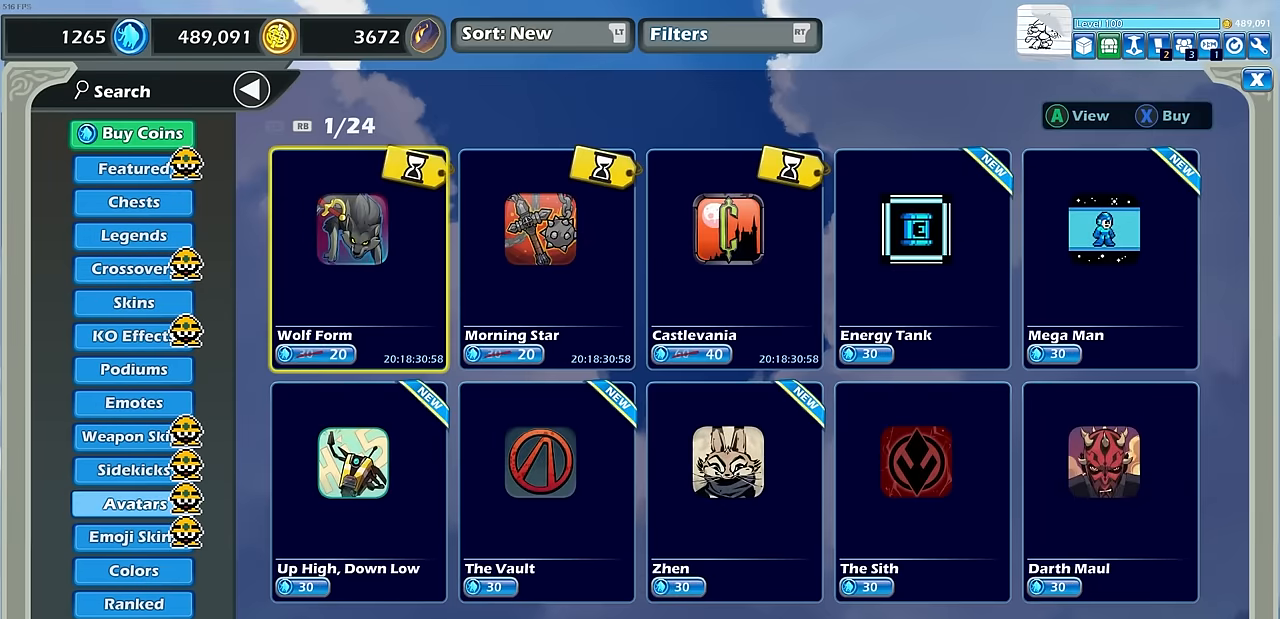
{"buttons": [], "left_stick": "center", "events": [[34, "DPAD_RIGHT", "up"], [317, "DPAD_RIGHT", "down"], [434, "DPAD_RIGHT", "up"]]}
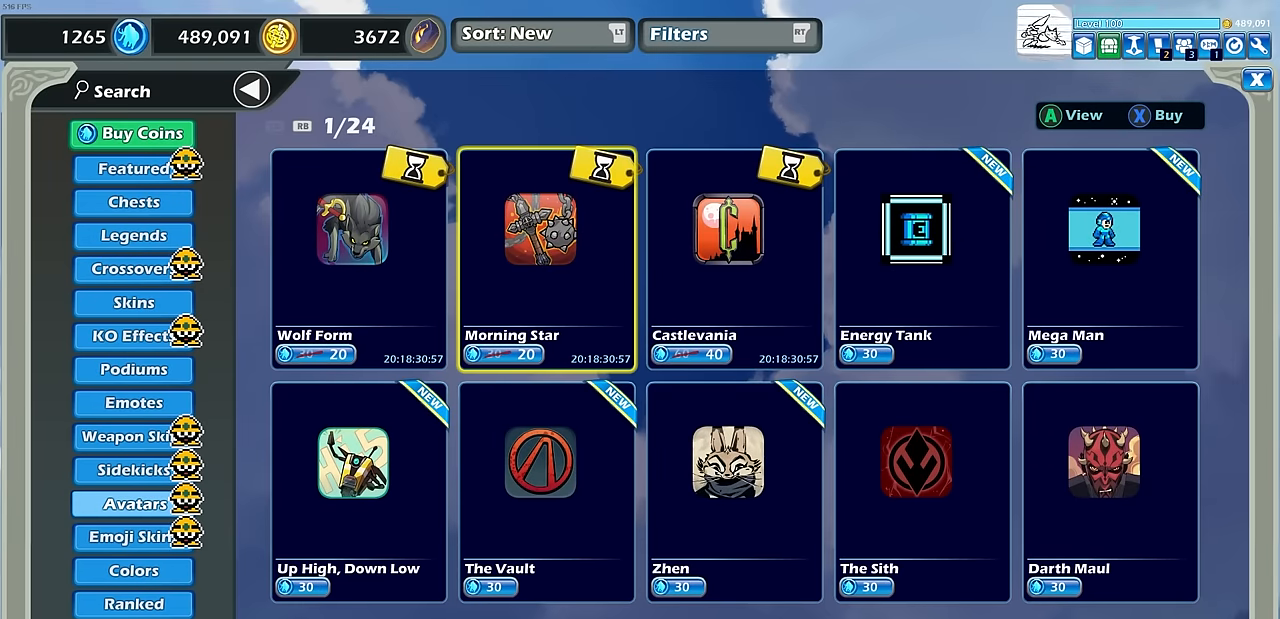
{"buttons": [], "left_stick": "center", "events": [[84, "DPAD_RIGHT", "down"], [200, "DPAD_RIGHT", "up"], [317, "DPAD_RIGHT", "down"], [400, "DPAD_RIGHT", "up"]]}
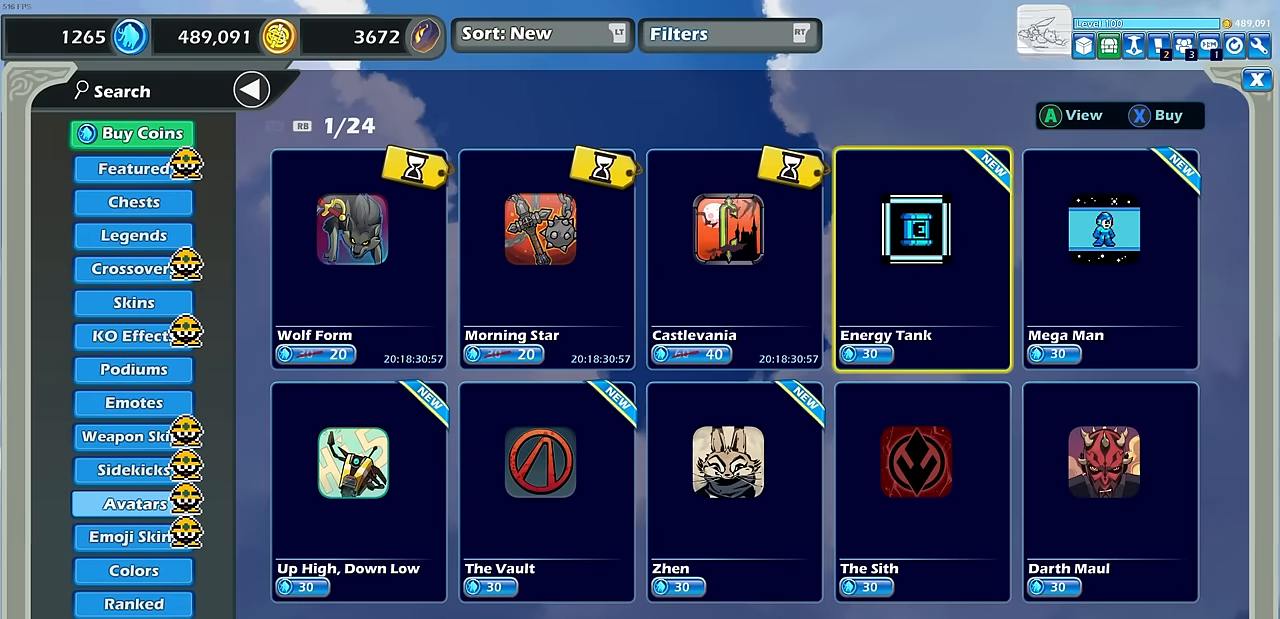
{"buttons": ["DPAD_LEFT"], "left_stick": "center", "events": [[250, "DPAD_LEFT", "down"], [350, "DPAD_LEFT", "up"], [500, "DPAD_LEFT", "down"]]}
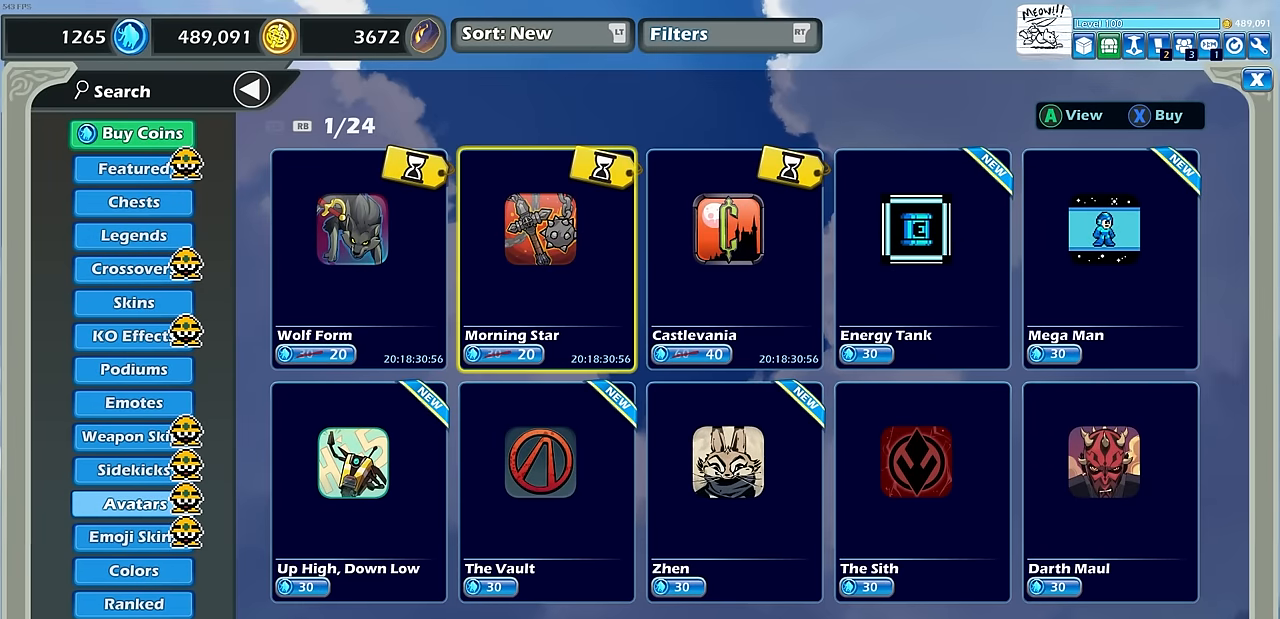
{"buttons": ["DPAD_RIGHT"], "left_stick": "center", "events": [[67, "DPAD_LEFT", "up"], [167, "DPAD_LEFT", "down"], [267, "DPAD_LEFT", "up"], [467, "DPAD_RIGHT", "down"]]}
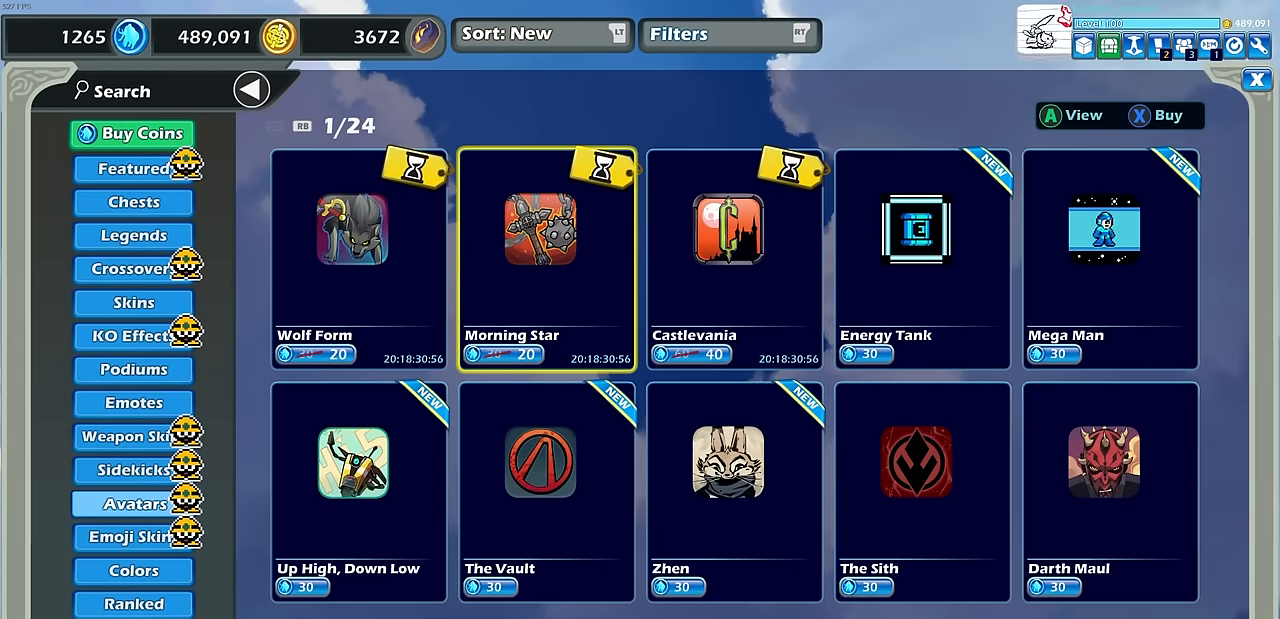
{"buttons": [], "left_stick": "center", "events": [[117, "DPAD_RIGHT", "up"], [234, "DPAD_RIGHT", "down"], [334, "DPAD_RIGHT", "up"]]}
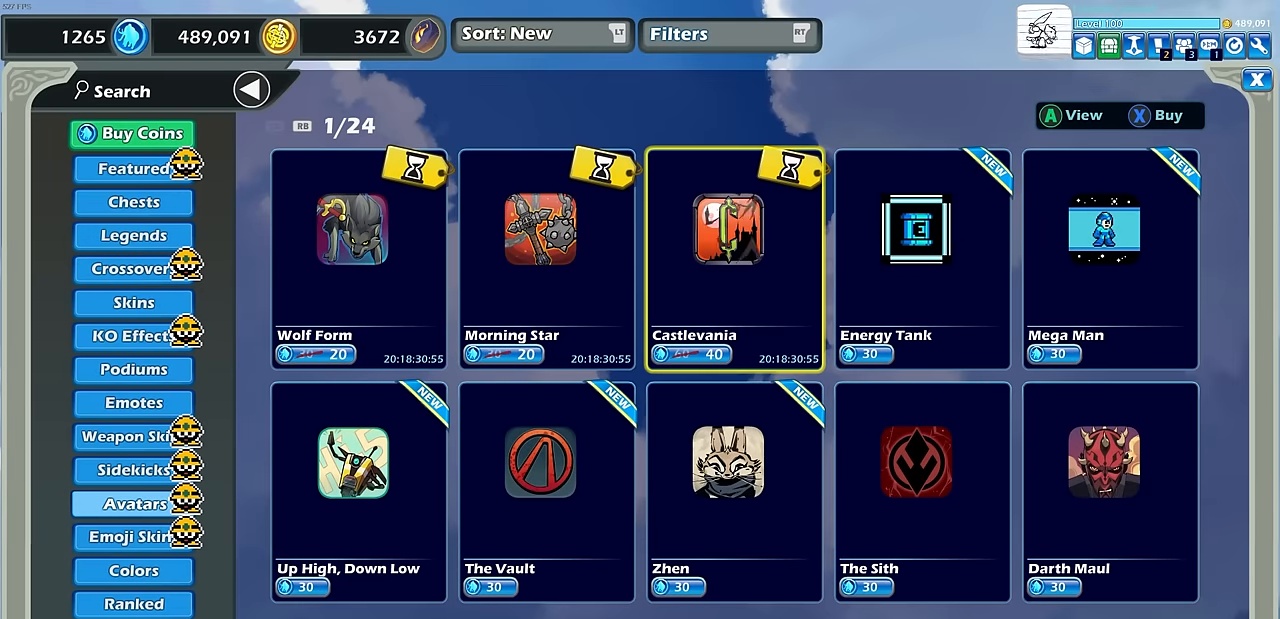
{"buttons": [], "left_stick": "center", "events": [[100, "DPAD_LEFT", "down"], [200, "DPAD_LEFT", "up"], [300, "DPAD_LEFT", "down"], [400, "DPAD_LEFT", "up"]]}
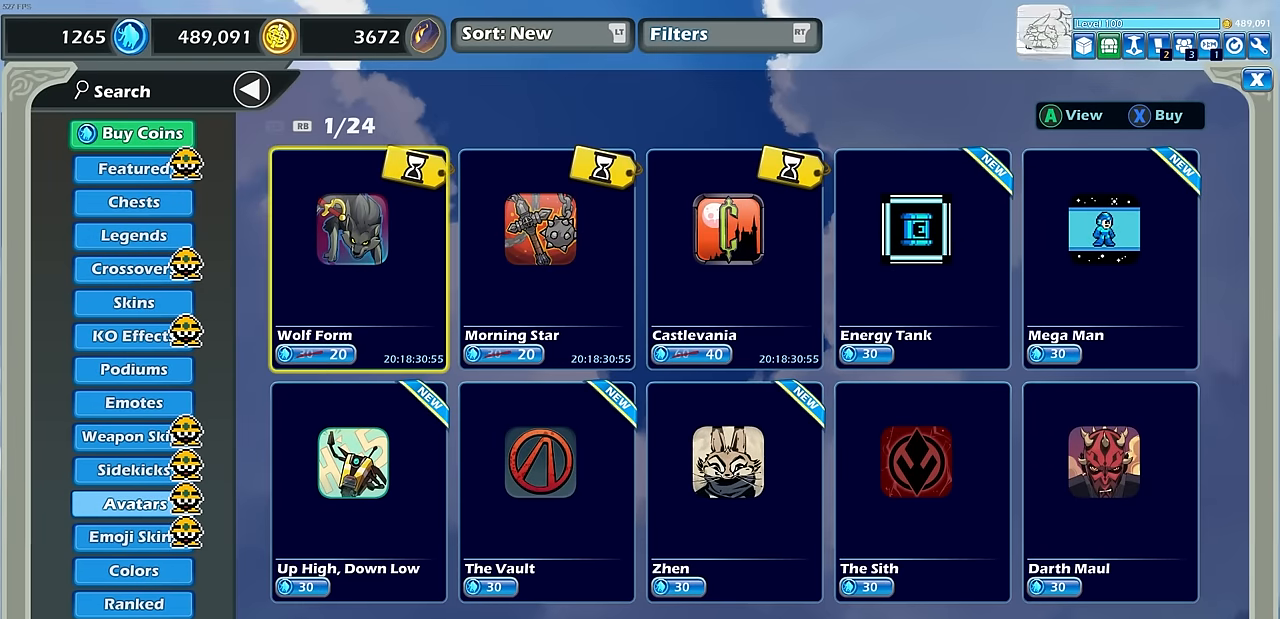
{"buttons": ["DPAD_RIGHT"], "left_stick": "center", "events": [[467, "DPAD_RIGHT", "down"]]}
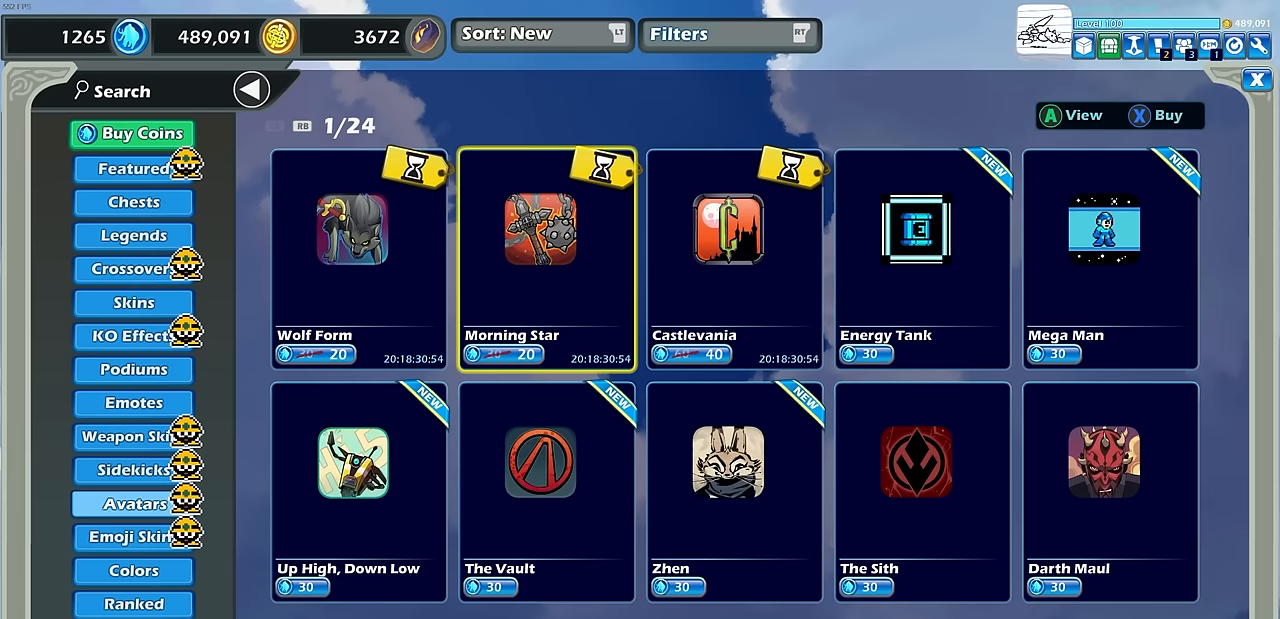
{"buttons": [], "left_stick": "center", "events": [[67, "DPAD_RIGHT", "up"], [183, "DPAD_RIGHT", "down"], [250, "DPAD_RIGHT", "up"]]}
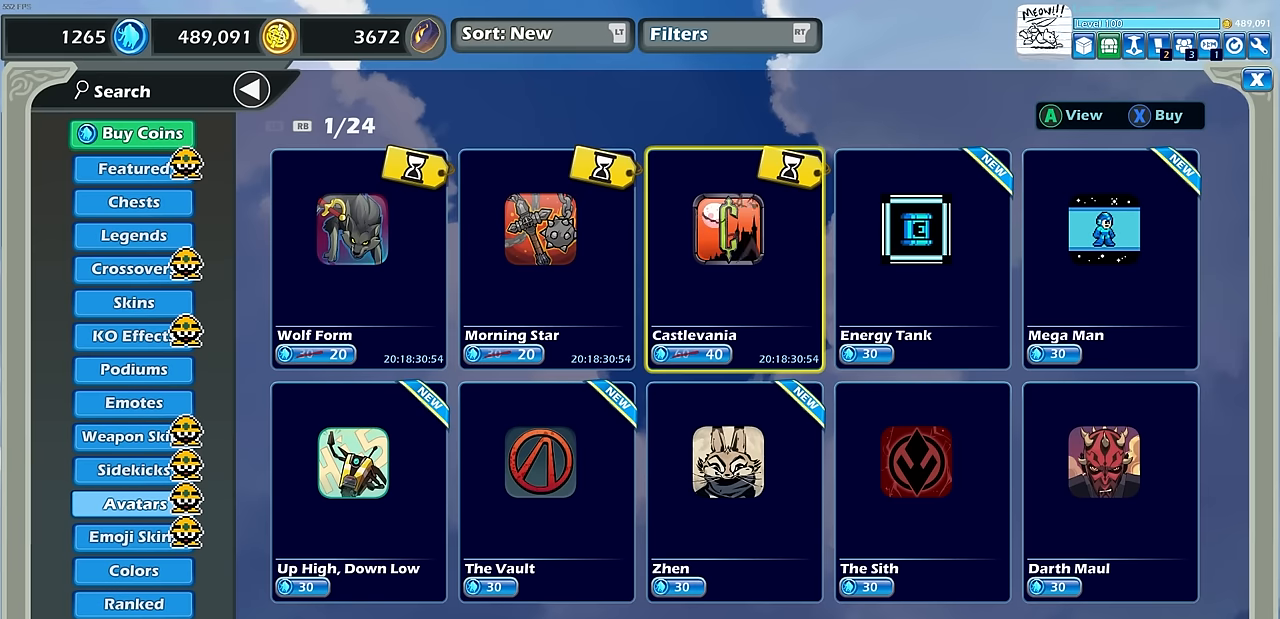
{"buttons": [], "left_stick": "center", "events": [[17, "DPAD_LEFT", "down"], [117, "DPAD_LEFT", "up"], [367, "DPAD_LEFT", "down"], [433, "DPAD_LEFT", "up"]]}
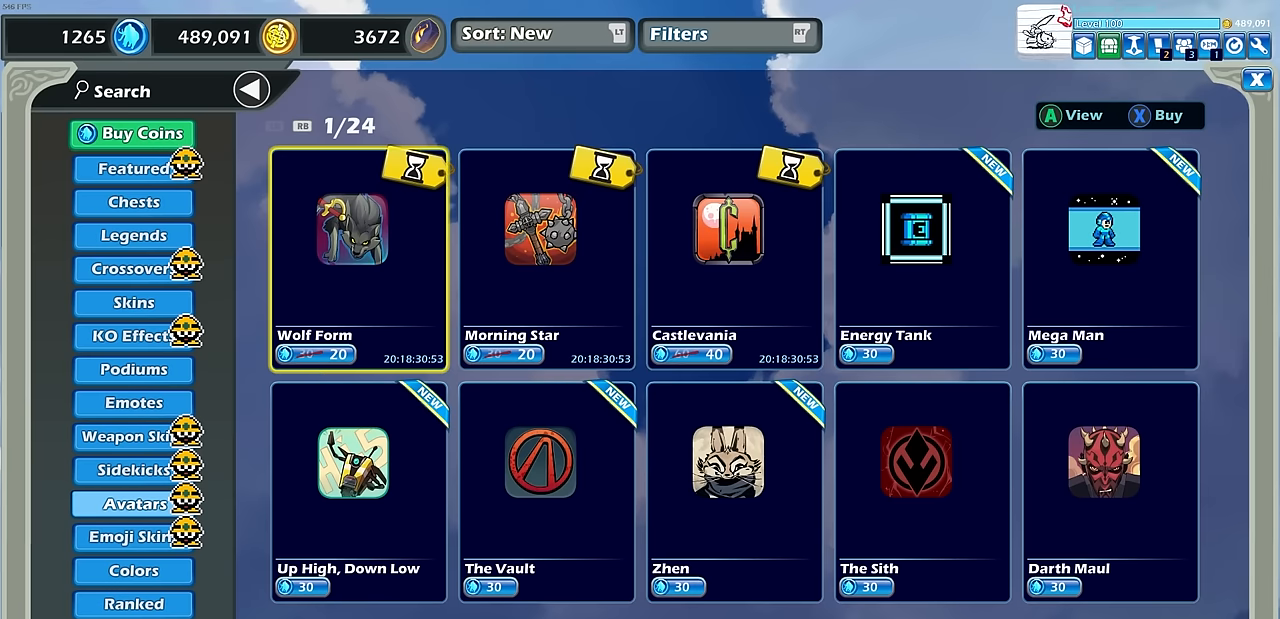
{"buttons": ["DPAD_RIGHT"], "left_stick": "center", "events": [[417, "DPAD_RIGHT", "down"]]}
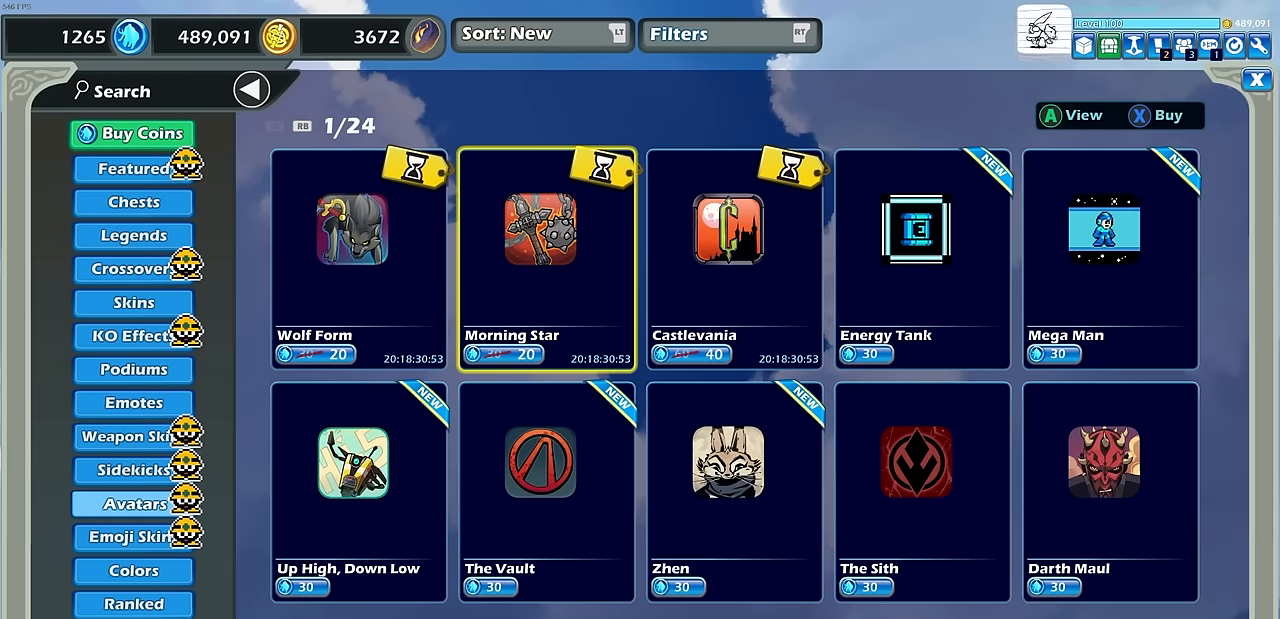
{"buttons": [], "left_stick": "center", "events": [[33, "DPAD_RIGHT", "up"]]}
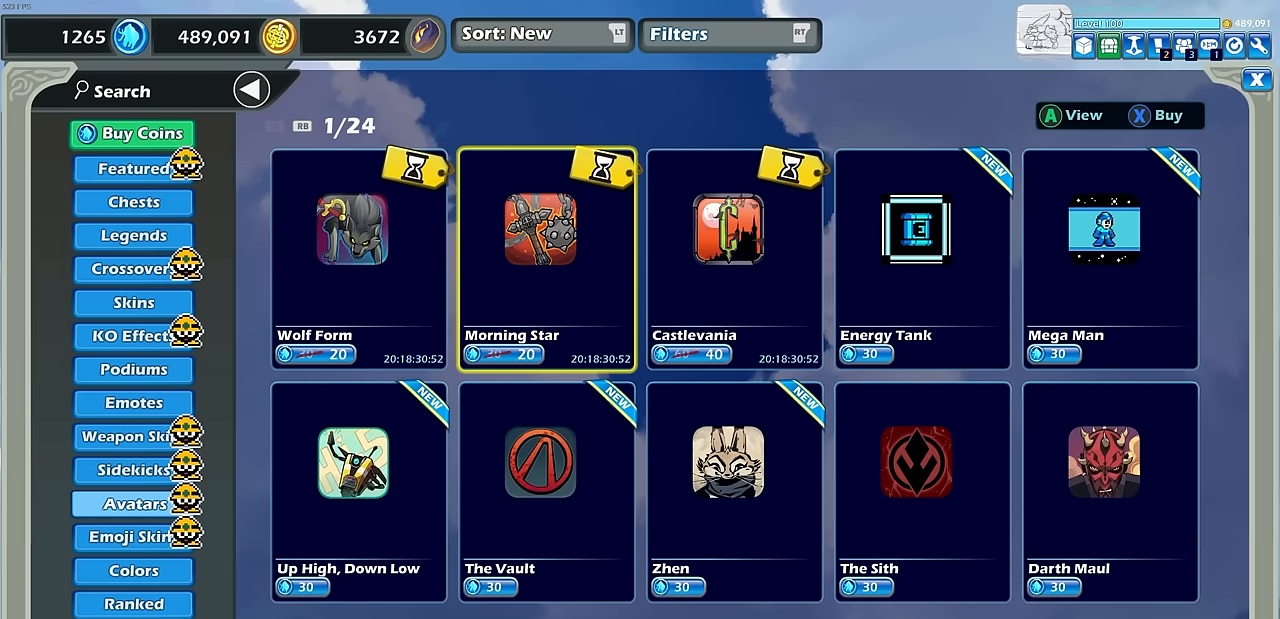
{"buttons": [], "left_stick": "center", "events": []}
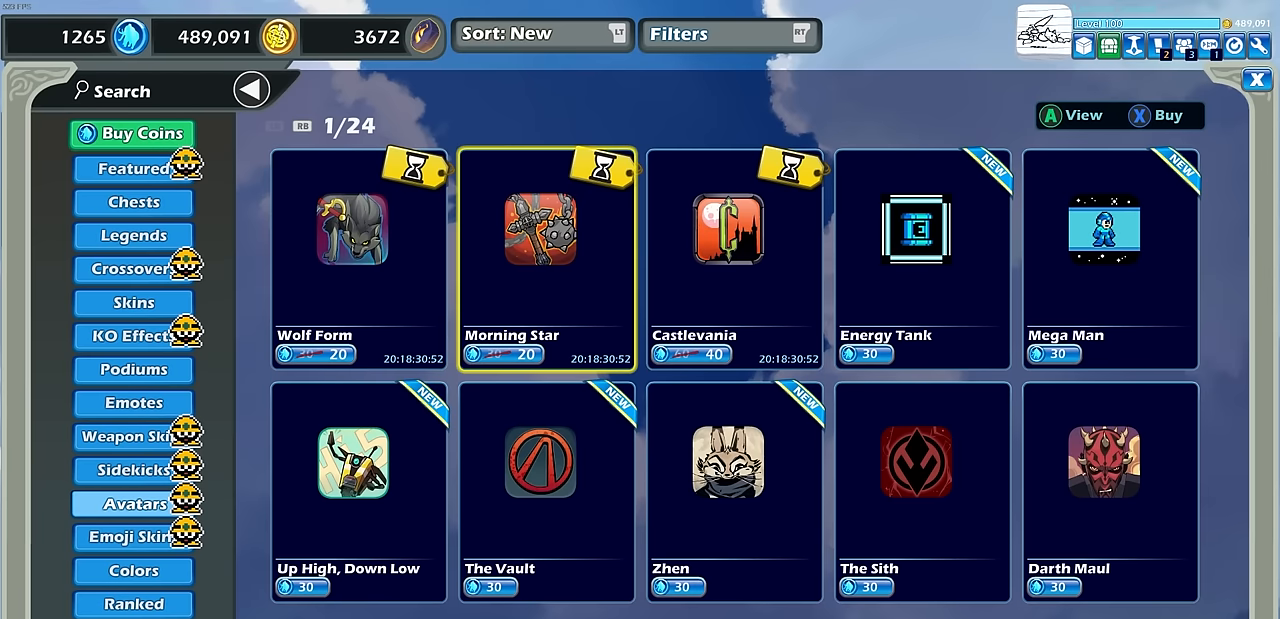
{"buttons": [], "left_stick": "center", "events": []}
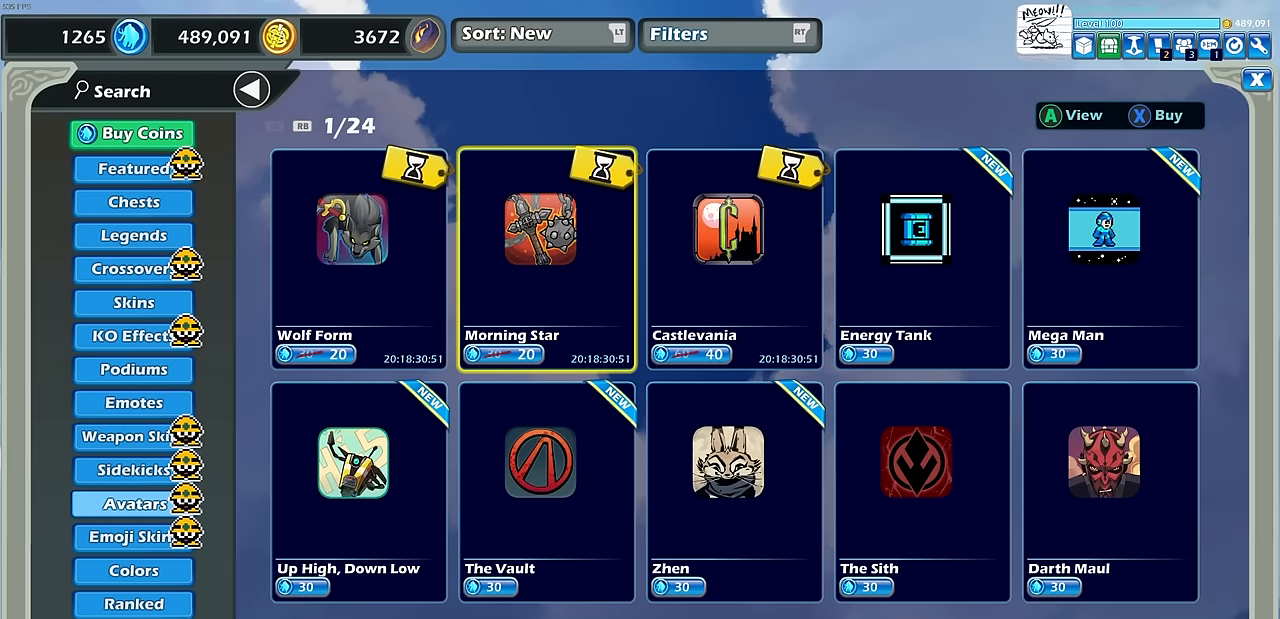
{"buttons": ["DPAD_RIGHT"], "left_stick": "center", "events": [[250, "DPAD_RIGHT", "down"], [350, "DPAD_RIGHT", "up"], [433, "DPAD_RIGHT", "down"]]}
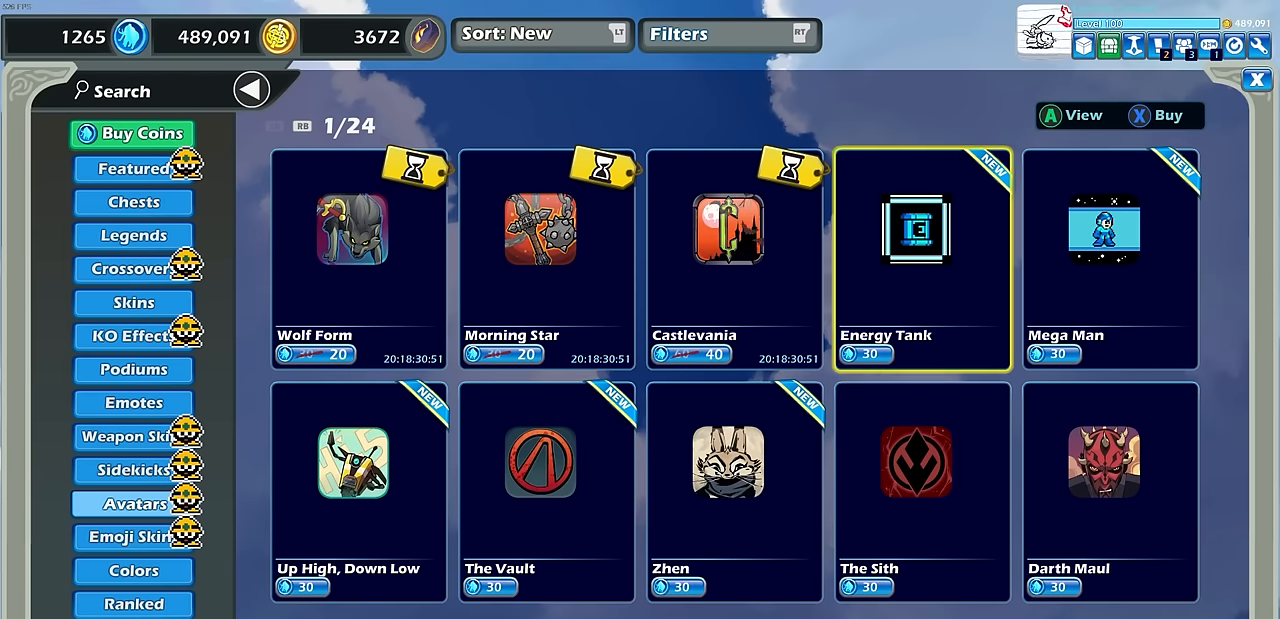
{"buttons": [], "left_stick": "center", "events": [[33, "DPAD_RIGHT", "up"], [117, "DPAD_RIGHT", "down"], [200, "DPAD_RIGHT", "up"], [367, "DPAD_LEFT", "down"], [500, "DPAD_LEFT", "up"]]}